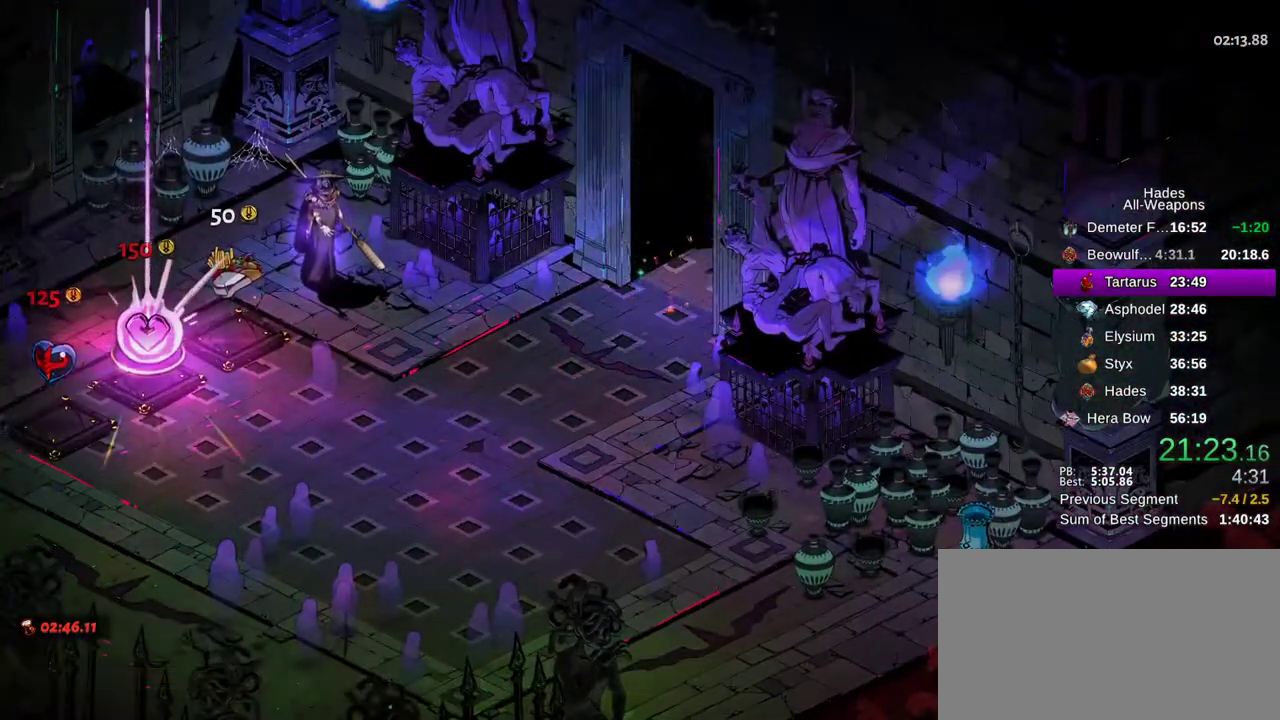
Gameplay with a controller (Xbox layout); each line is a JSON object with the inputs held at the frame after it (dt_ms = milliseconds from this image to that frame). "button_events" lists button changes between this image and that frame as [ms after this image, input, new state], when the widget could be followed in between (sticks are given only as held states). This document gives stick clicks only as held states, not as events. Not read: A HOME SELECT START.
{"dt_ms": 500, "buttons": [], "left_stick": "center", "right_stick": "center", "button_events": []}
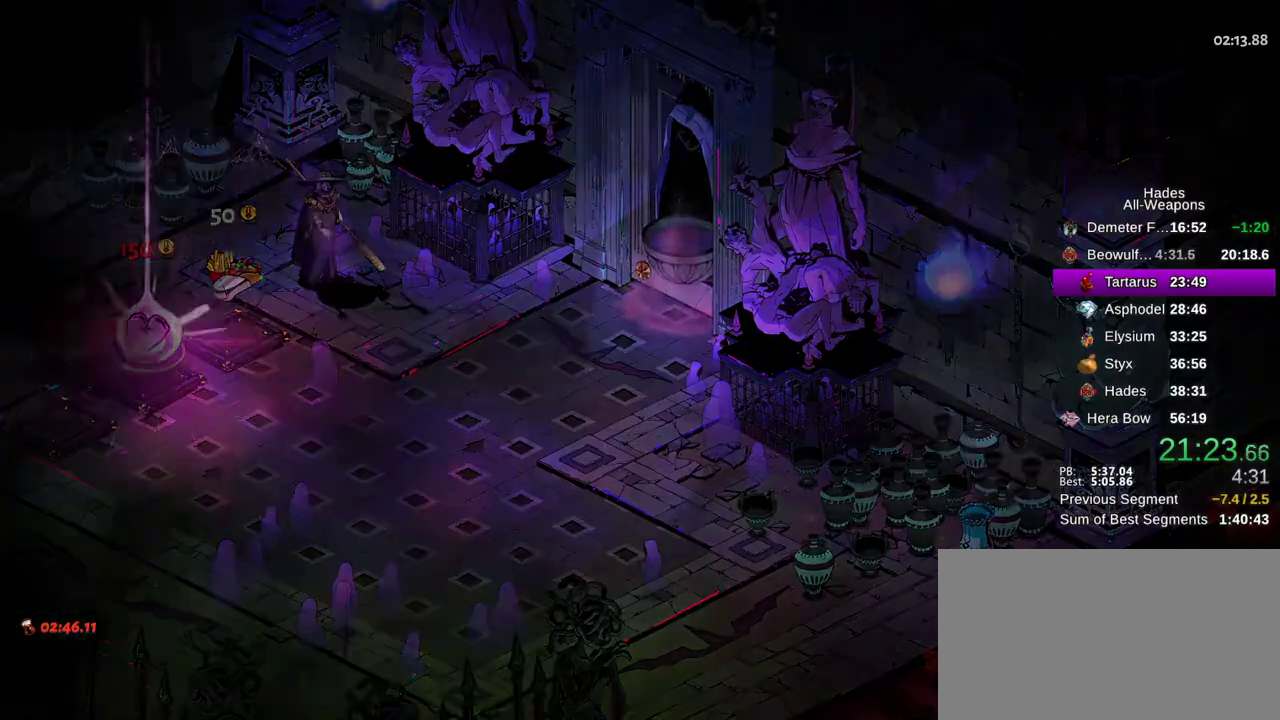
{"dt_ms": 500, "buttons": [], "left_stick": "center", "right_stick": "center", "button_events": []}
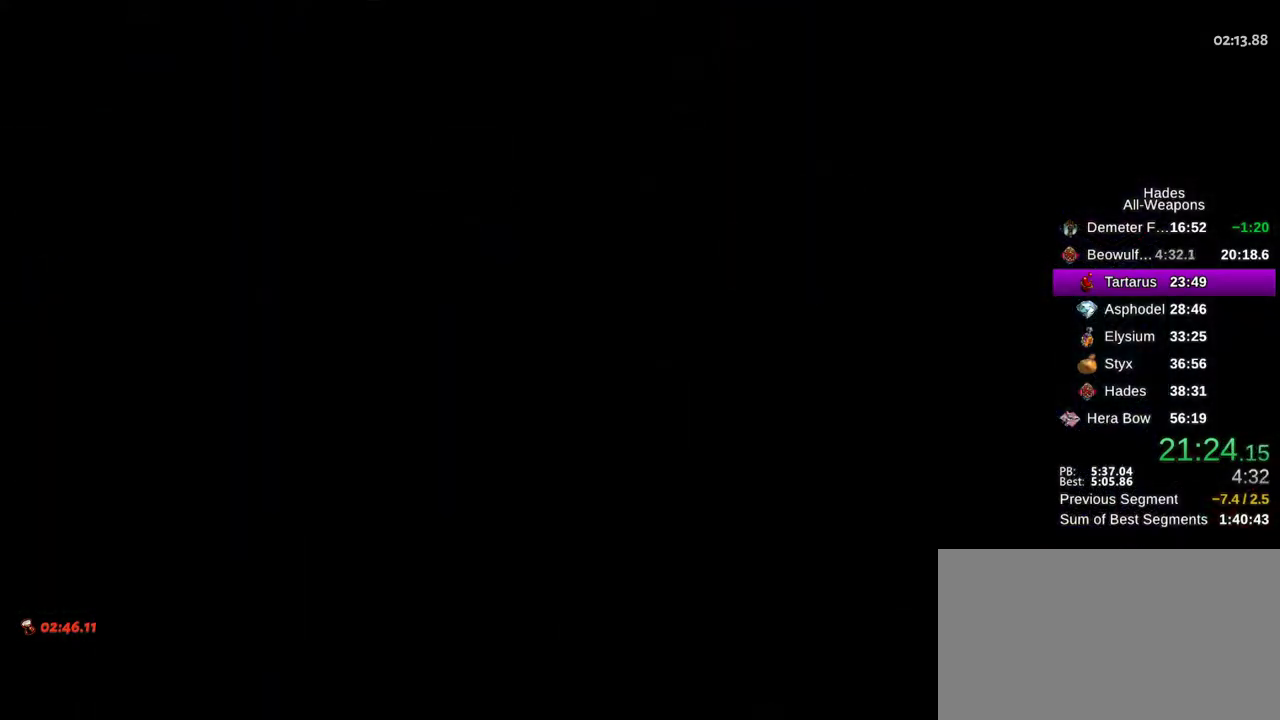
{"dt_ms": 500, "buttons": [], "left_stick": "up", "right_stick": "center", "button_events": []}
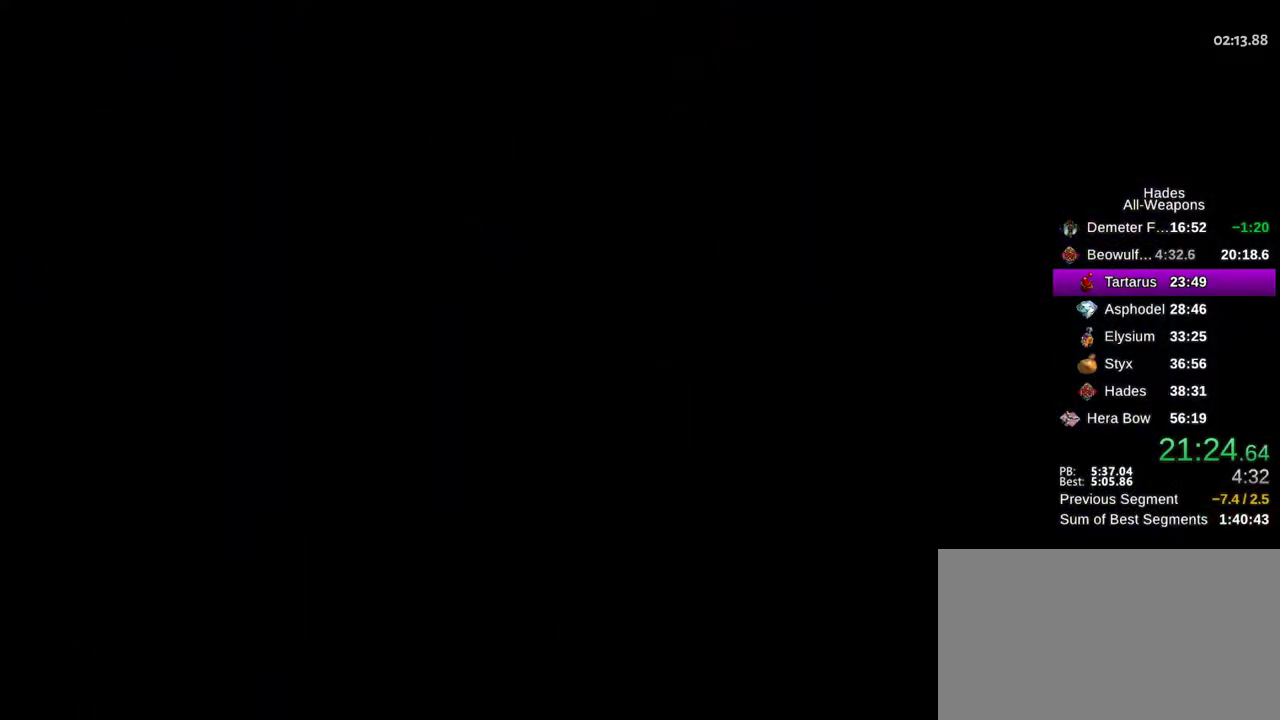
{"dt_ms": 700, "buttons": [], "left_stick": "up-right", "right_stick": "center", "button_events": []}
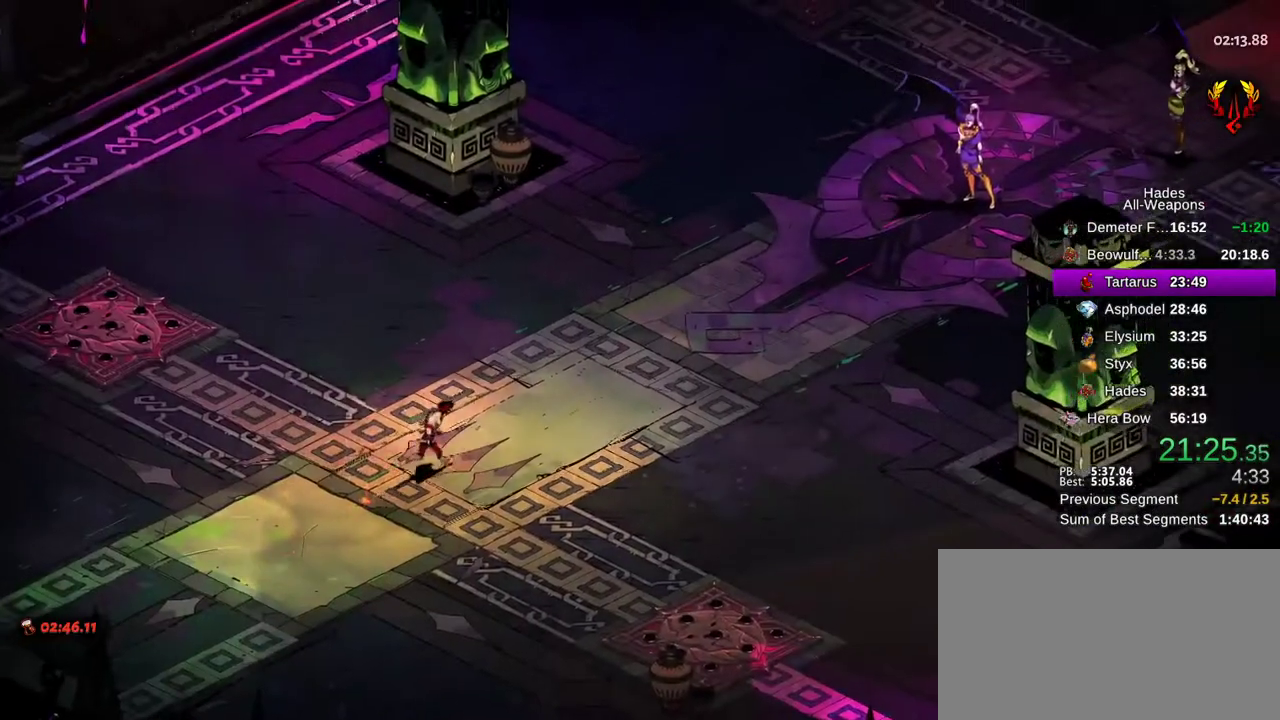
{"dt_ms": 300, "buttons": [], "left_stick": "up-right", "right_stick": "center", "button_events": []}
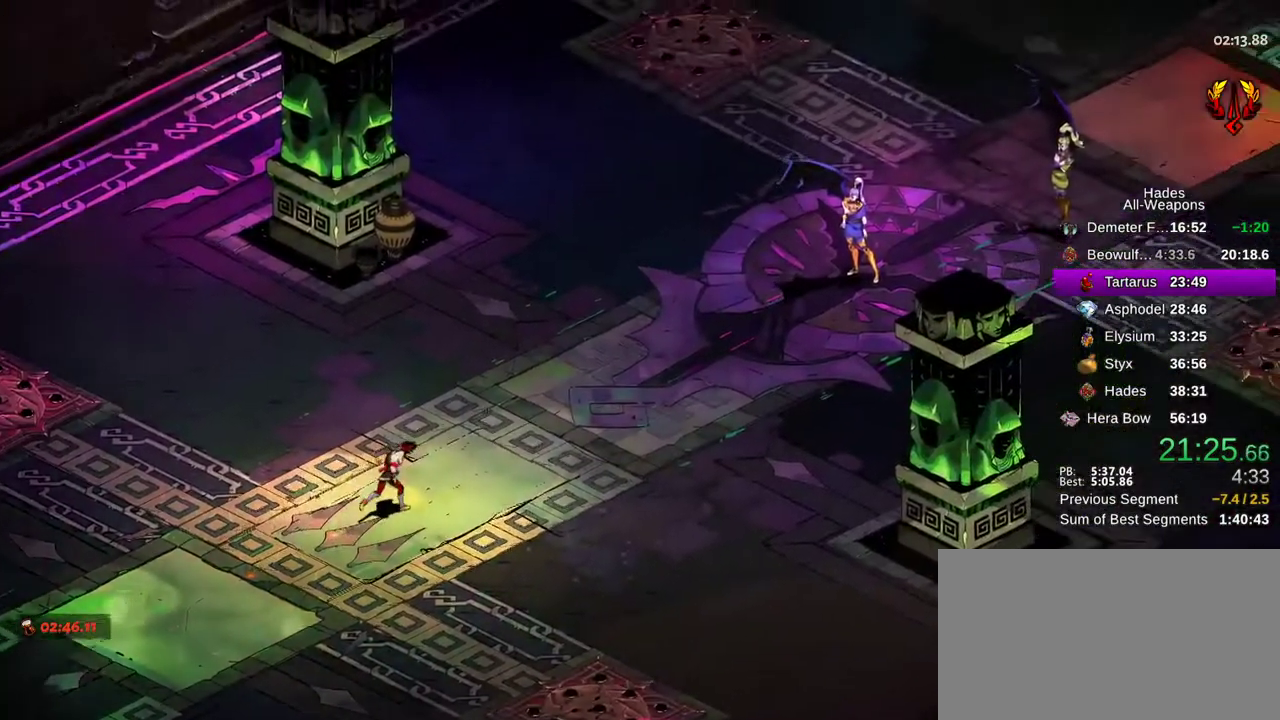
{"dt_ms": 400, "buttons": [], "left_stick": "up-right", "right_stick": "center"}